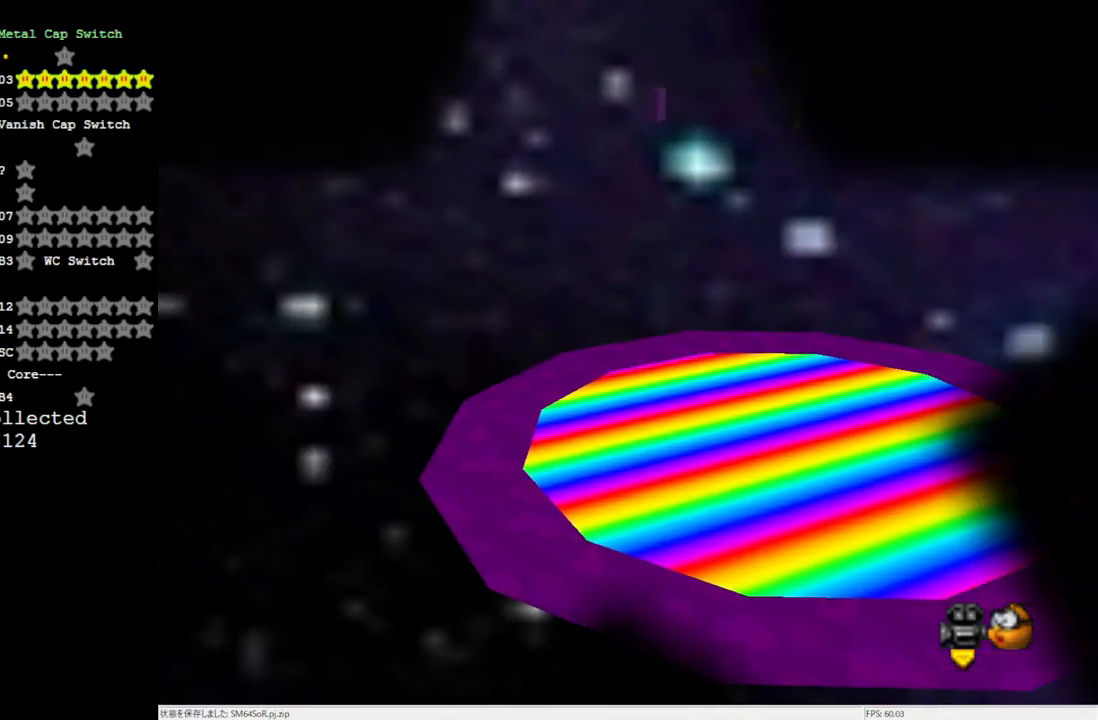
Gameplay with a controller (Nintendo layout); each line is a JSON object with the inputs held at the frame after it. "events" lists button and stick changes between this image and that frame as [ms after this image, input, new state], when the widget could be followed in between. Not read: L3 R3.
{"buttons": [], "left_stick": "center", "events": []}
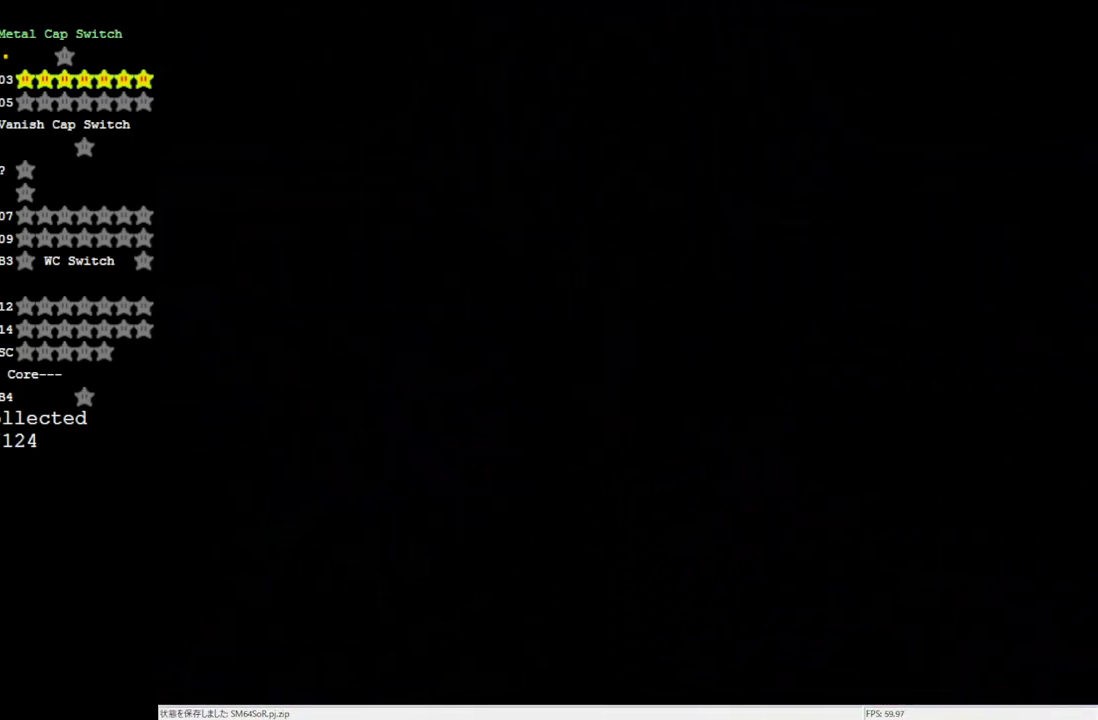
{"buttons": [], "left_stick": "center", "events": []}
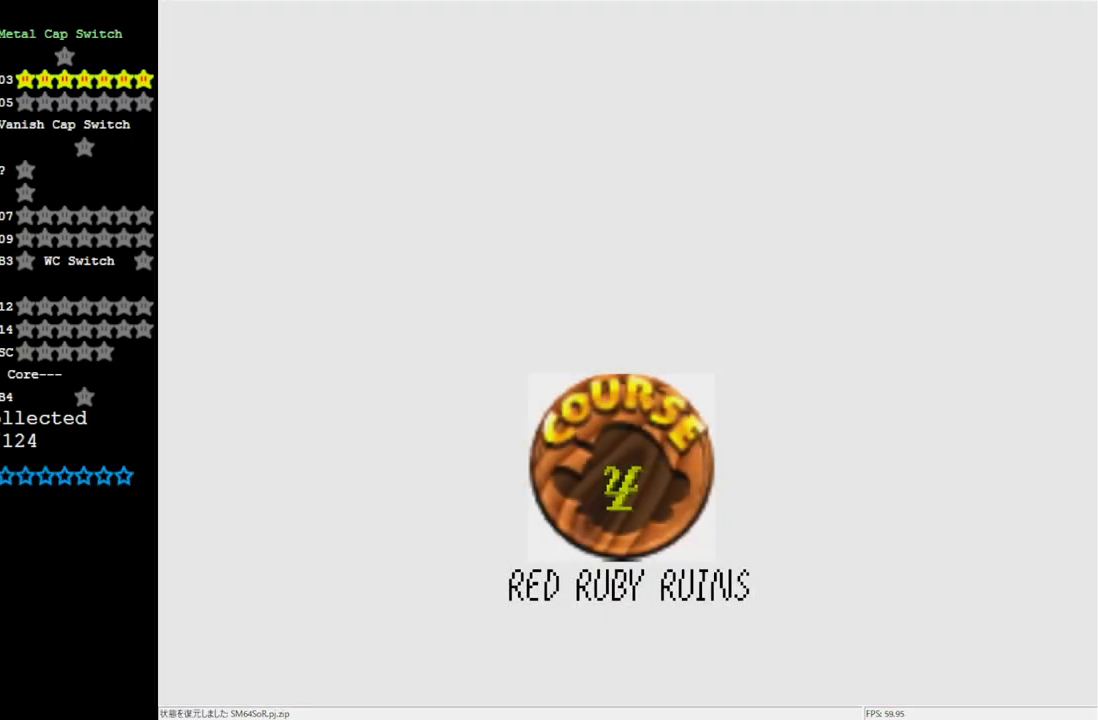
{"buttons": [], "left_stick": "center", "events": []}
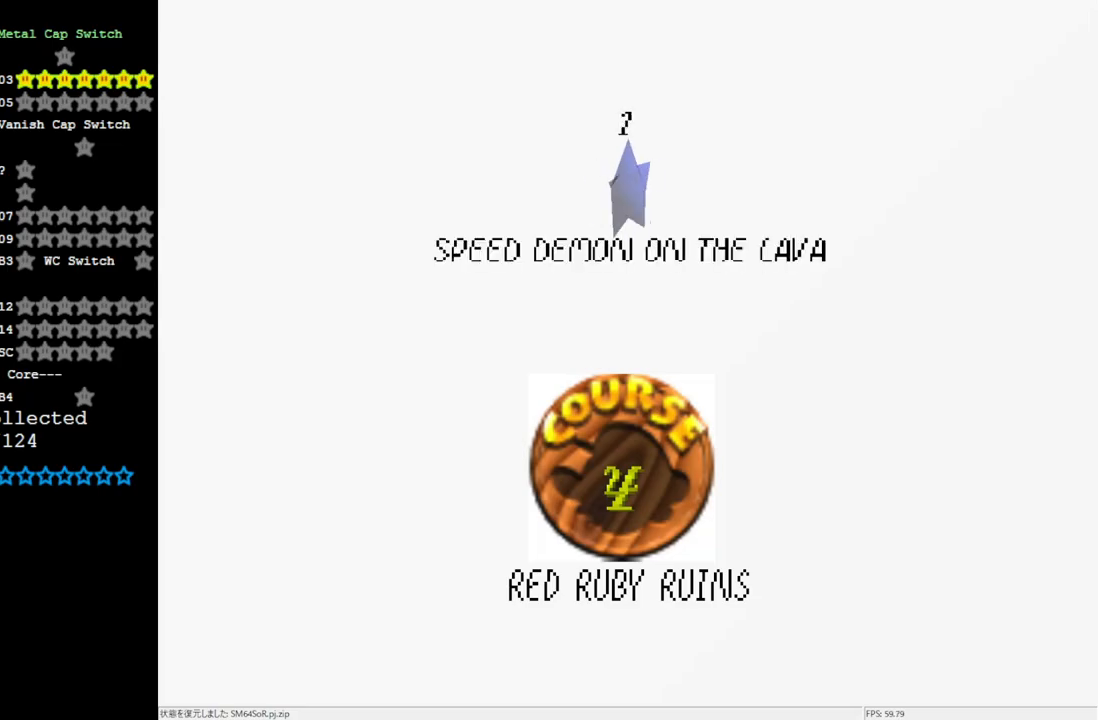
{"buttons": [], "left_stick": "center", "events": []}
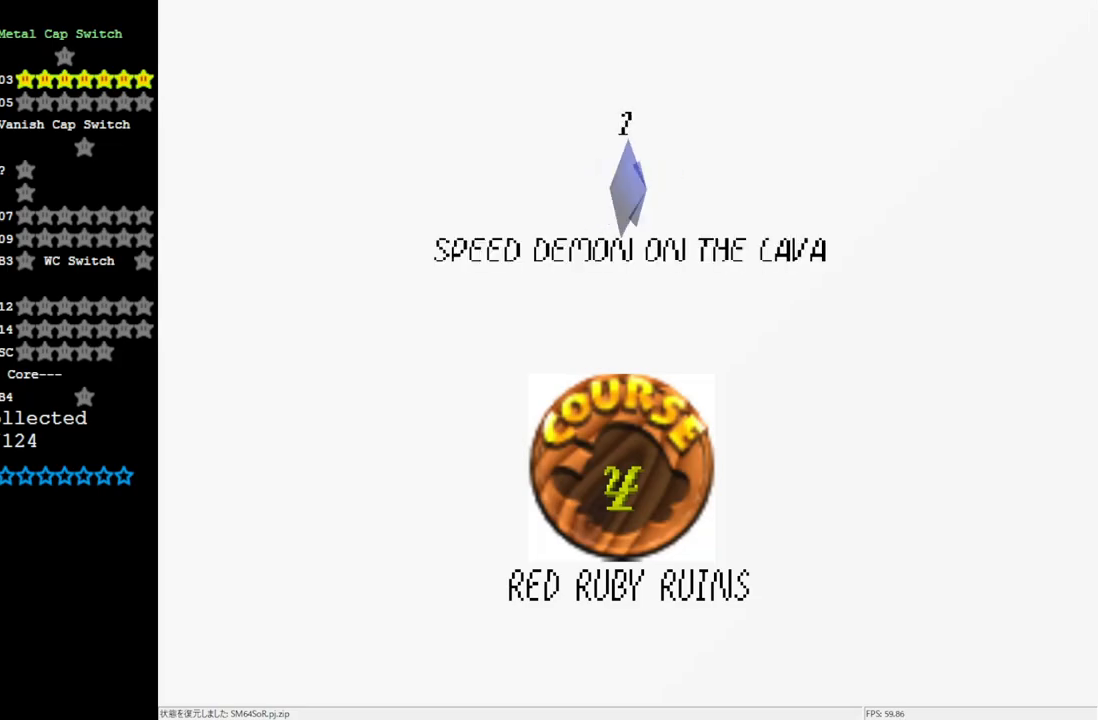
{"buttons": [], "left_stick": "center", "events": [[33, "A", "down"], [317, "A", "up"]]}
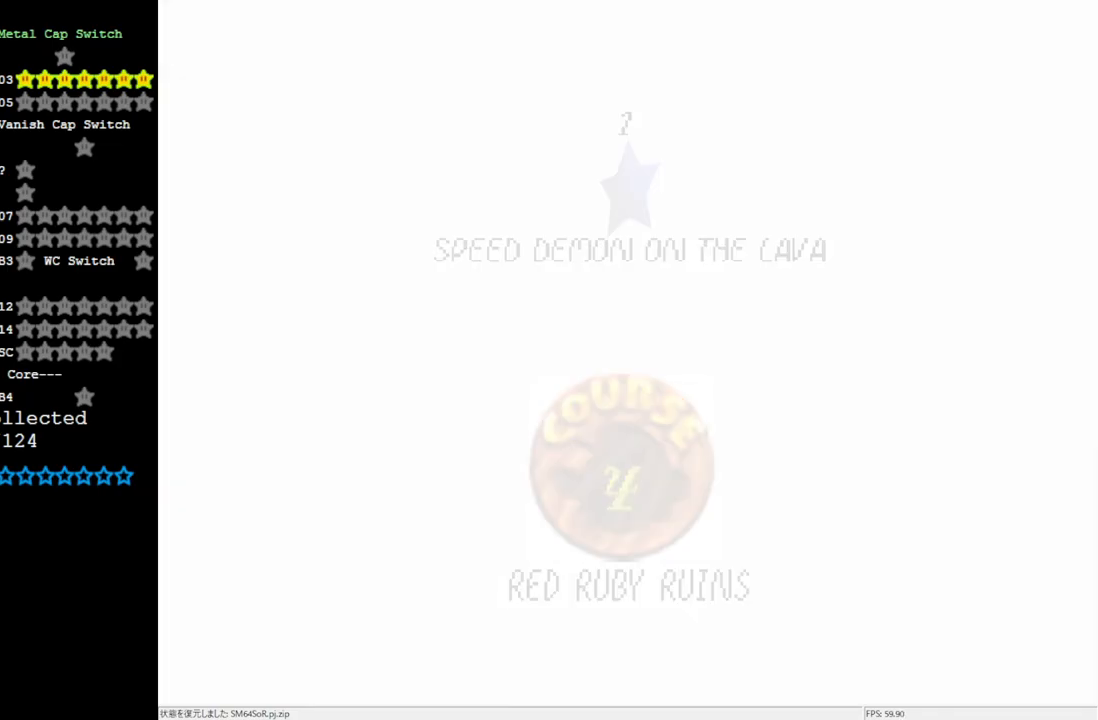
{"buttons": [], "left_stick": "center", "events": []}
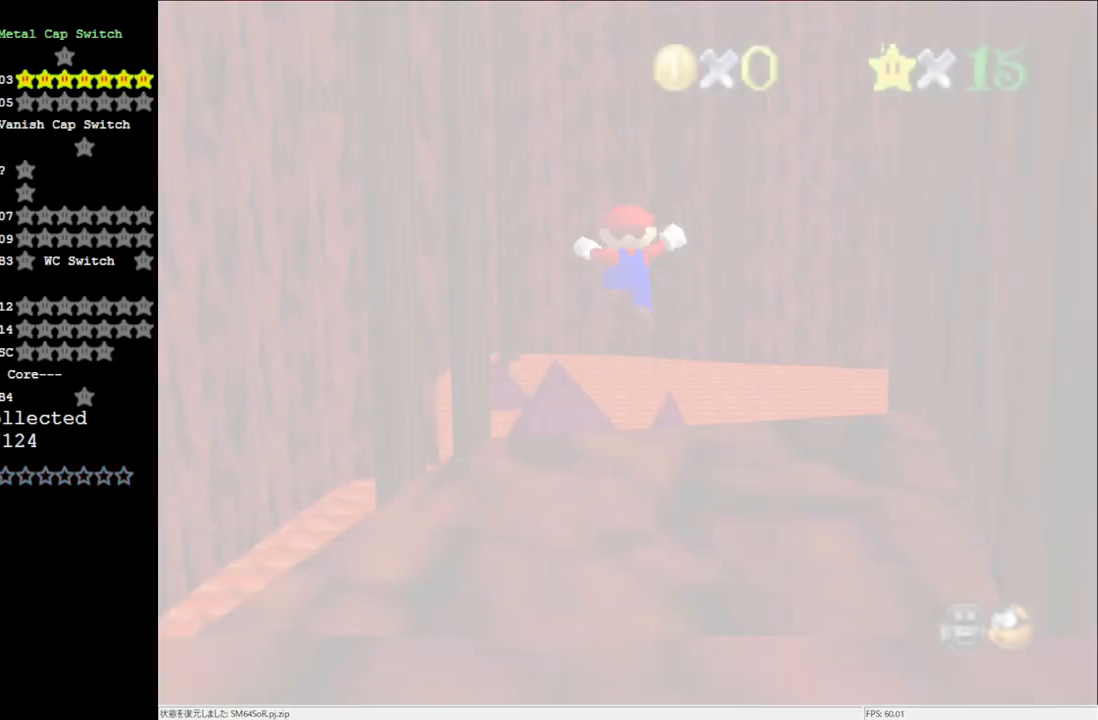
{"buttons": [], "left_stick": "up-right", "events": [[300, "C_DOWN", "down"], [433, "C_DOWN", "up"], [500, "left_stick", "up-right"]]}
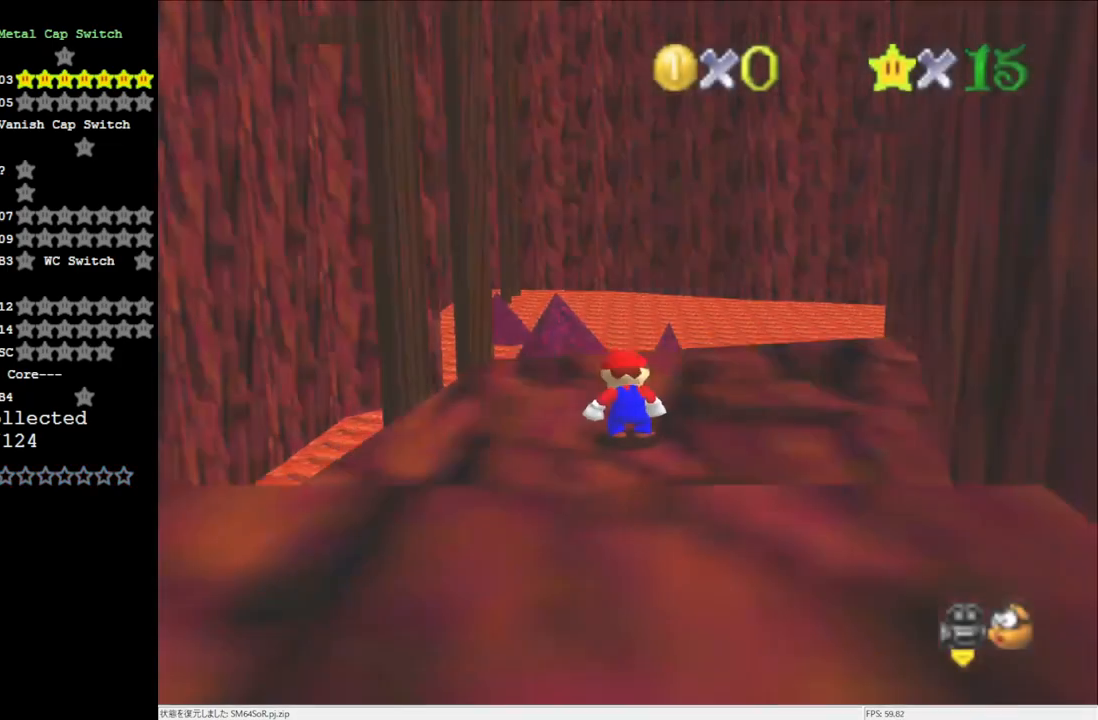
{"buttons": [], "left_stick": "up-left", "events": [[33, "C_LEFT", "down"], [167, "C_LEFT", "up"], [167, "left_stick", "up"], [267, "C_LEFT", "down"], [383, "left_stick", "up-left"], [400, "C_LEFT", "up"]]}
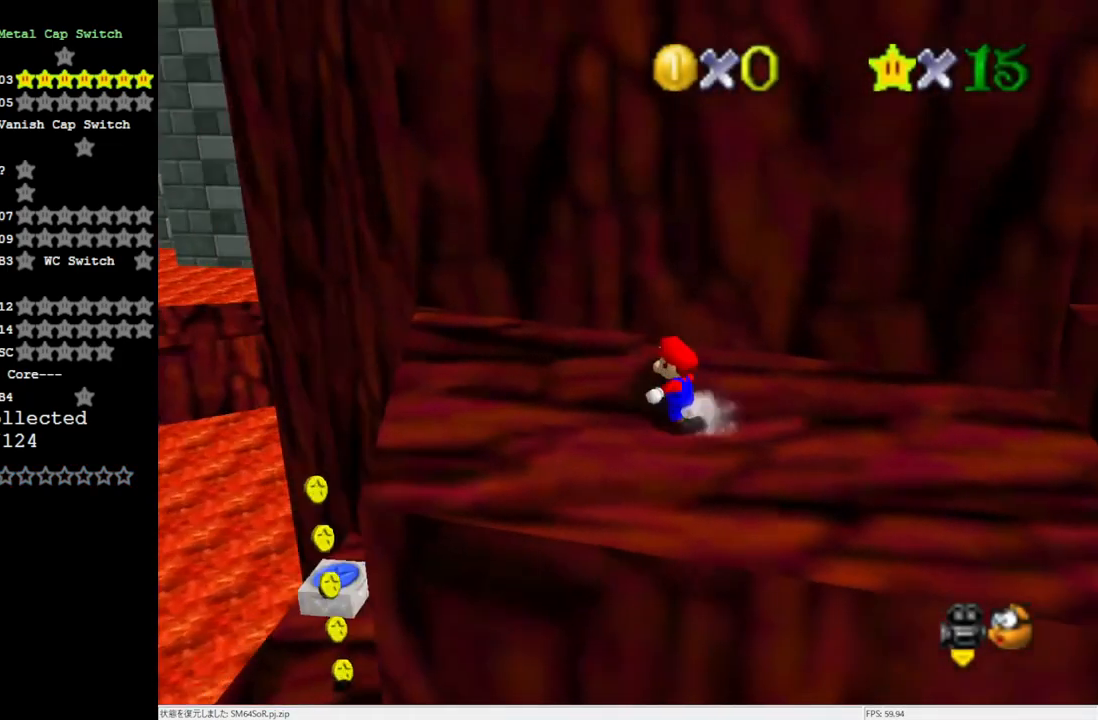
{"buttons": [], "left_stick": "up-left", "events": [[333, "C_RIGHT", "down"], [467, "C_RIGHT", "up"]]}
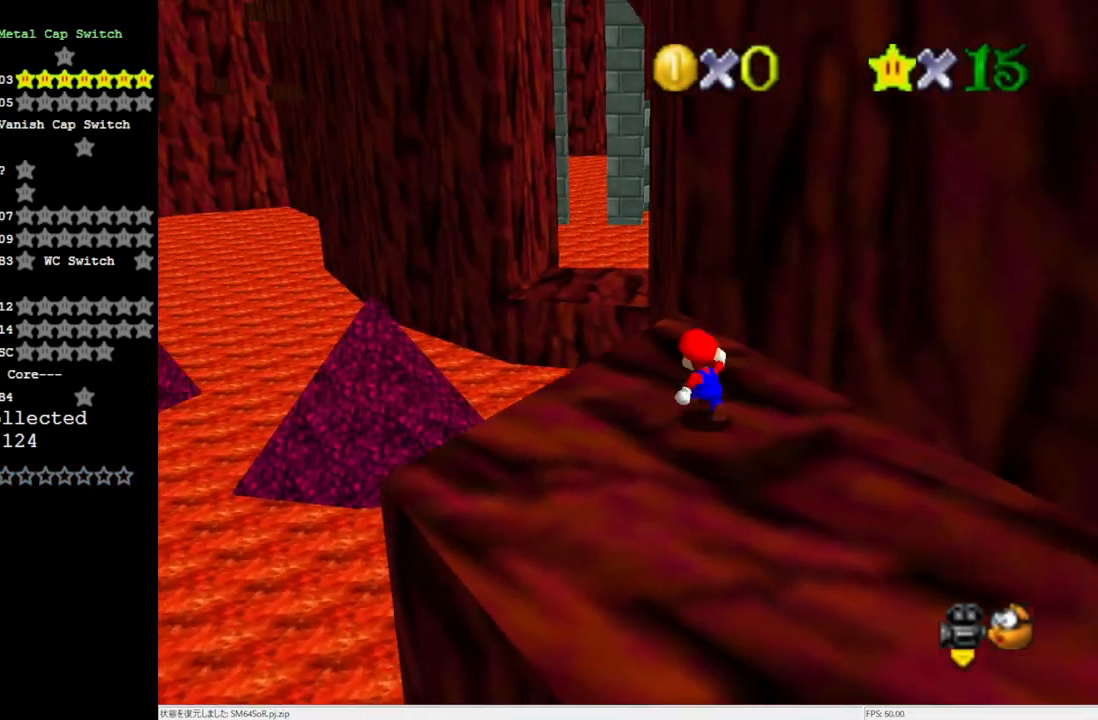
{"buttons": ["A", "Z"], "left_stick": "up-left", "events": [[400, "Z", "down"], [467, "A", "down"]]}
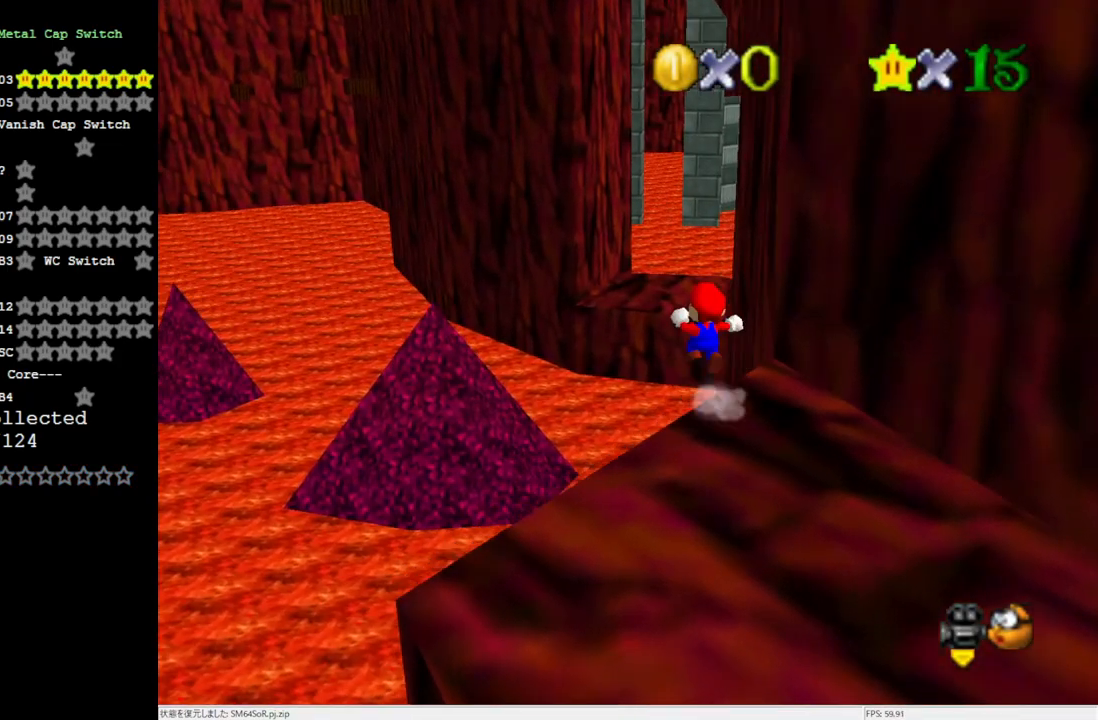
{"buttons": ["A"], "left_stick": "up-left", "events": [[133, "Z", "up"]]}
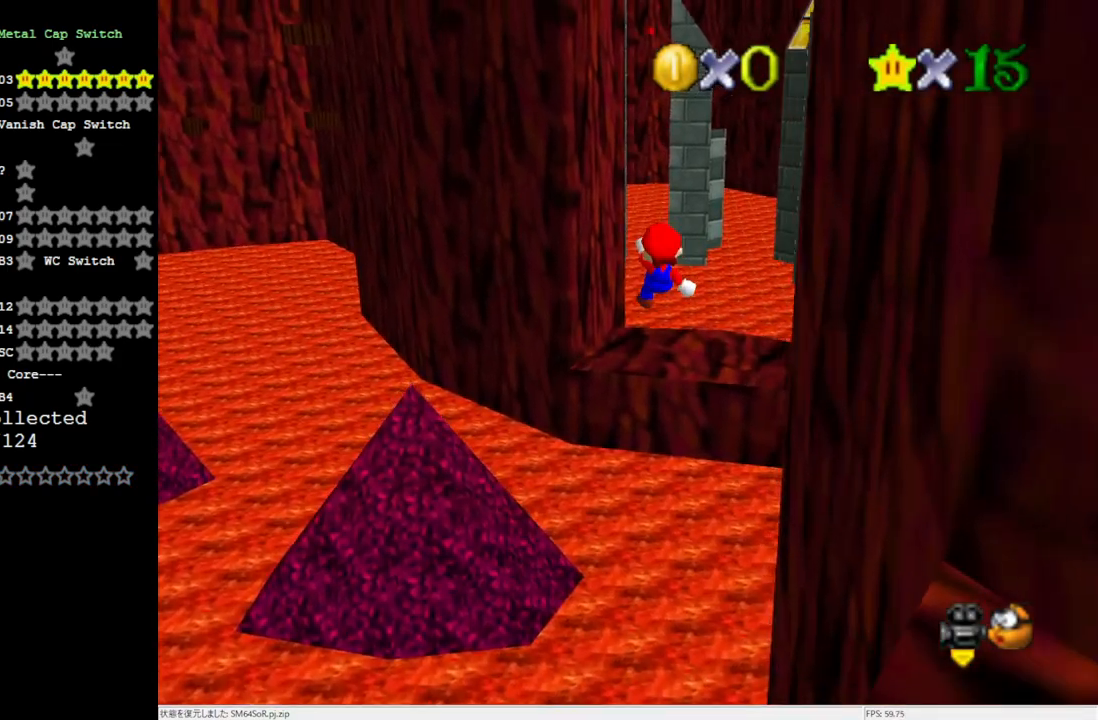
{"buttons": ["A"], "left_stick": "up-left", "events": []}
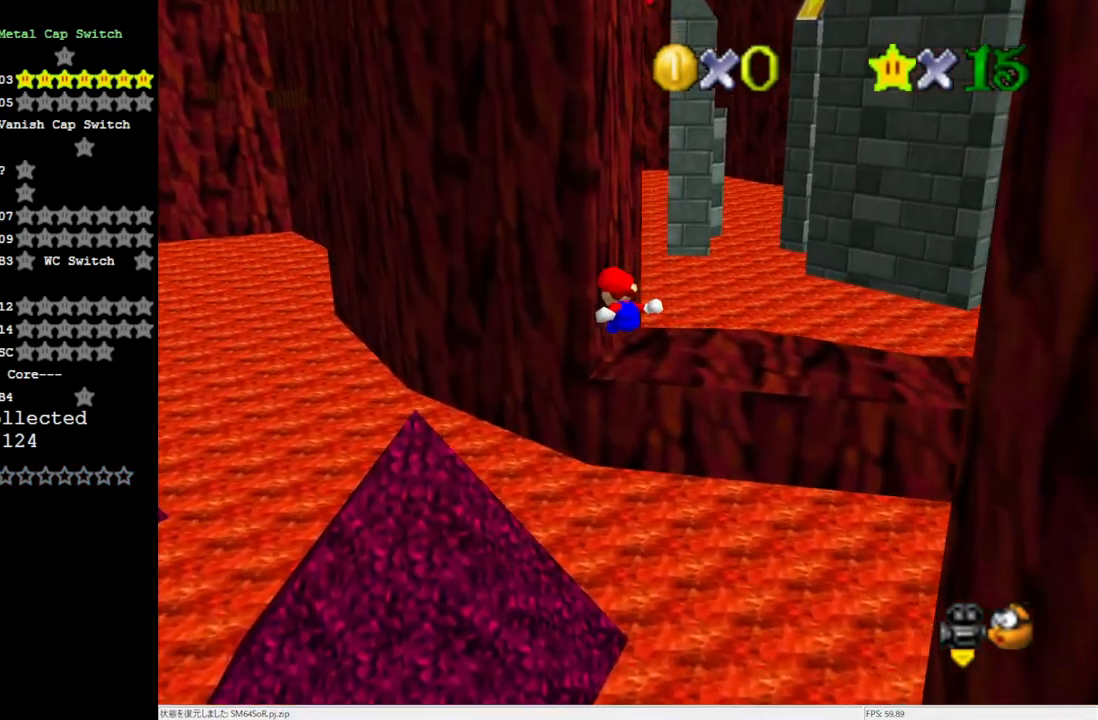
{"buttons": [], "left_stick": "up-left", "events": [[300, "A", "up"]]}
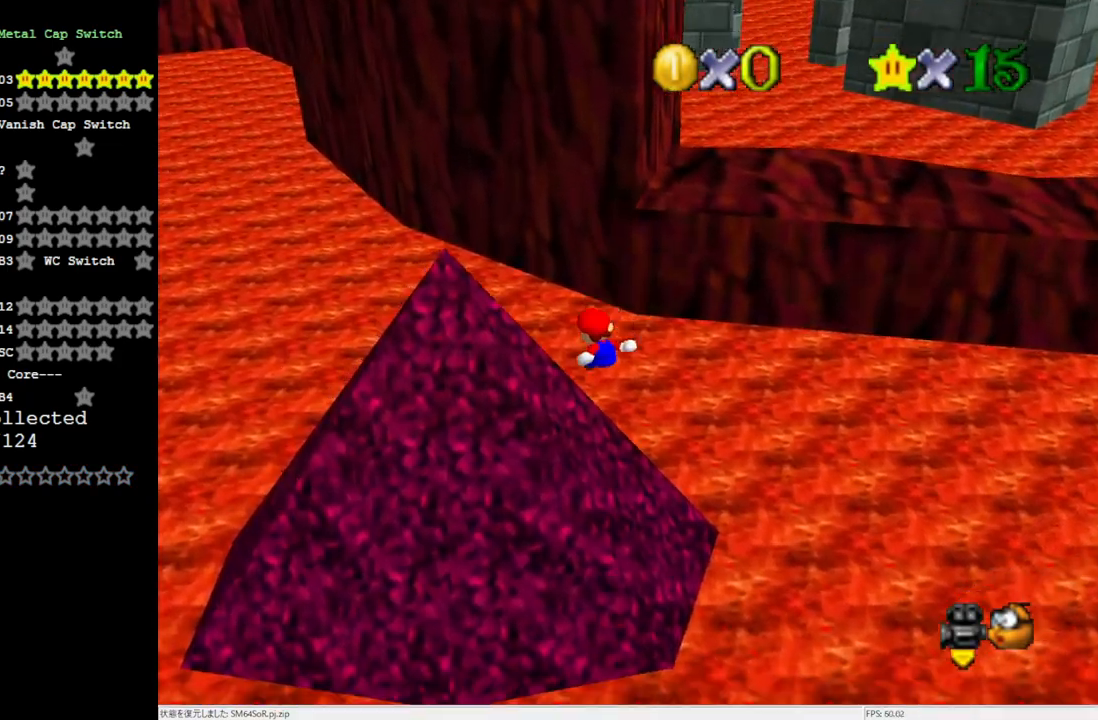
{"buttons": [], "left_stick": "up-right", "events": [[433, "left_stick", "up-right"]]}
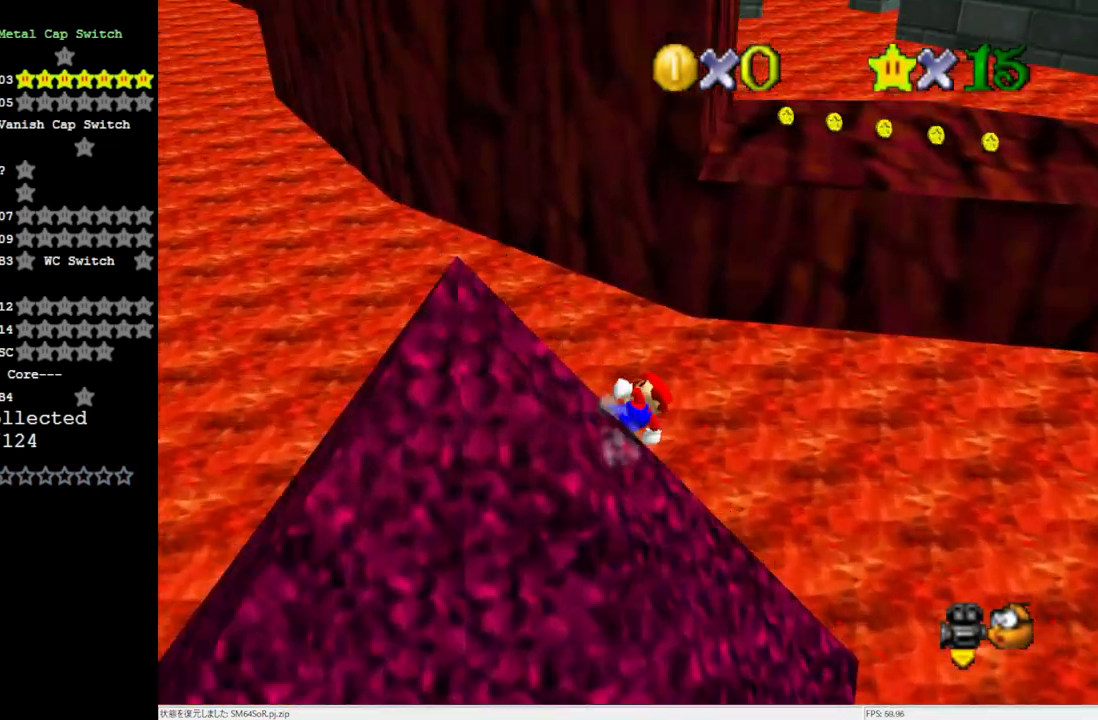
{"buttons": ["A"], "left_stick": "right", "events": [[167, "left_stick", "right"], [300, "A", "down"]]}
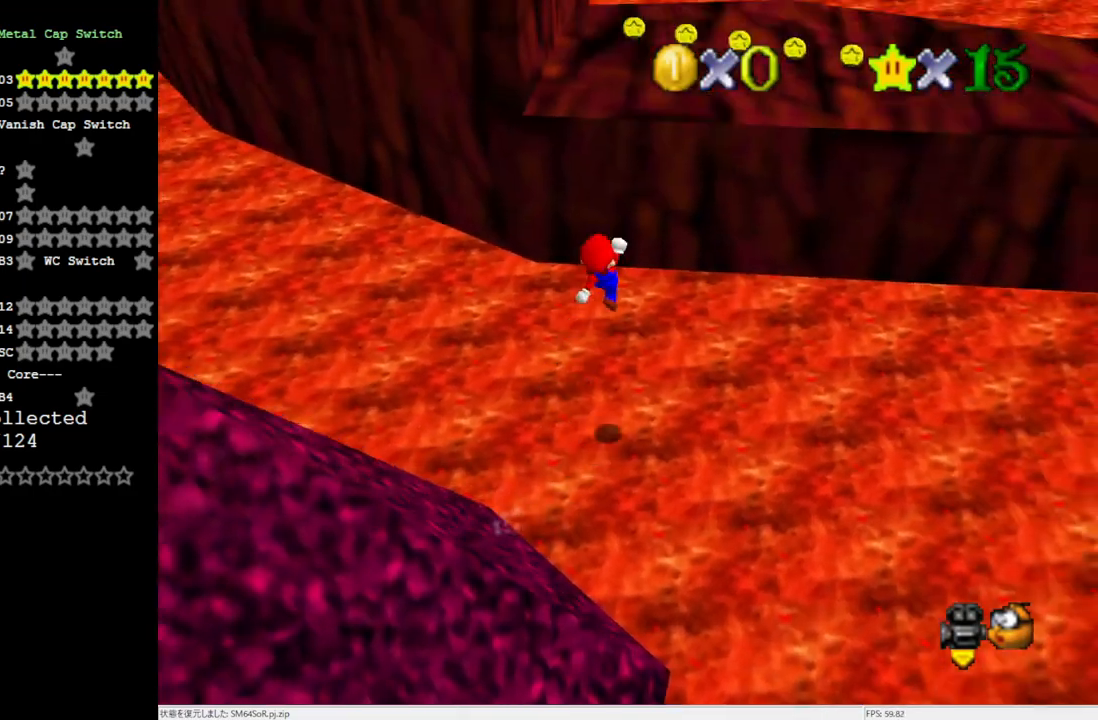
{"buttons": [], "left_stick": "center", "events": [[217, "A", "up"], [367, "C_LEFT", "down"], [400, "left_stick", "down-right"], [483, "C_LEFT", "up"], [500, "left_stick", "center"]]}
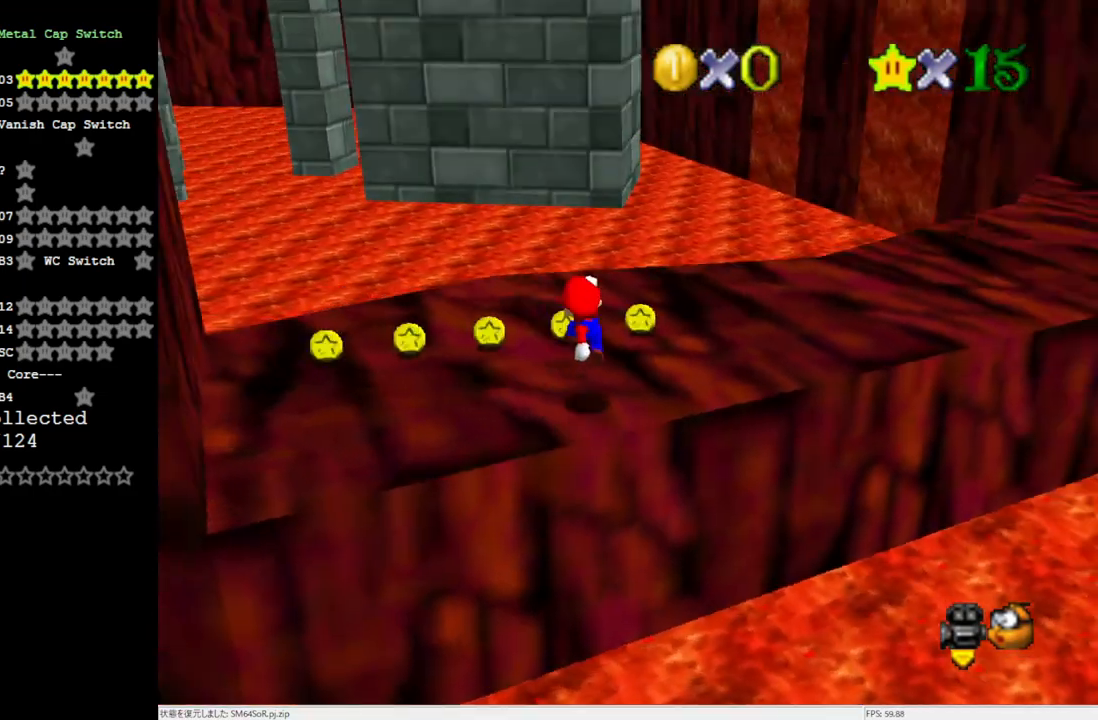
{"buttons": [], "left_stick": "right", "events": [[133, "left_stick", "up"], [217, "left_stick", "up-right"], [333, "left_stick", "right"]]}
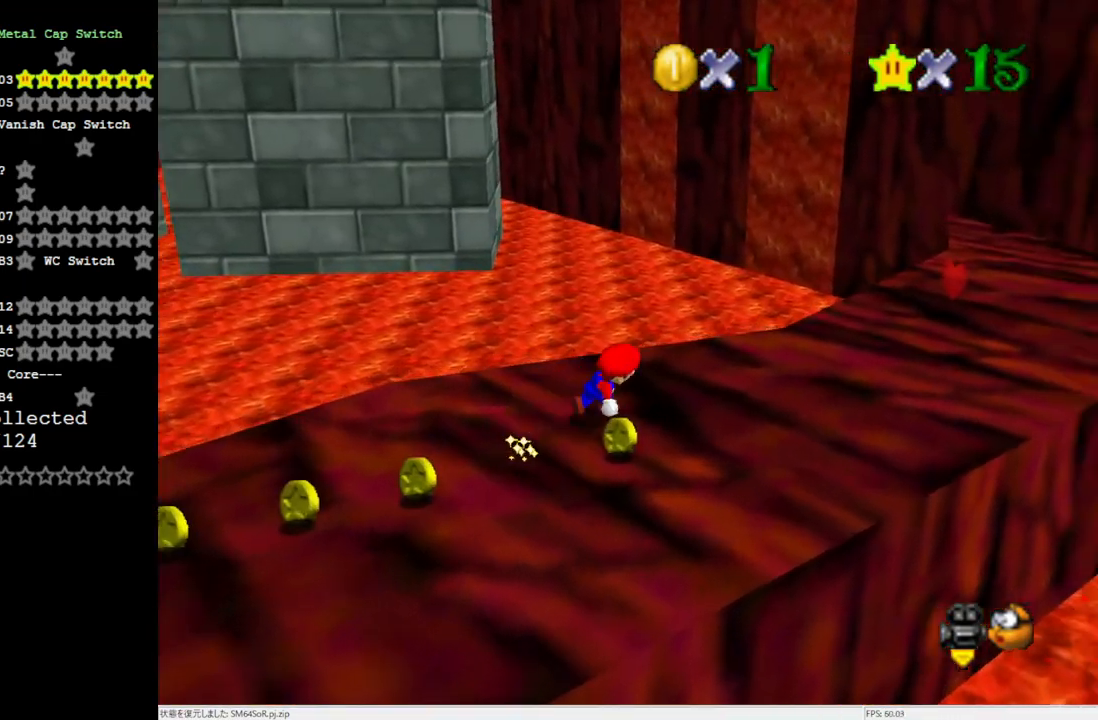
{"buttons": [], "left_stick": "right", "events": []}
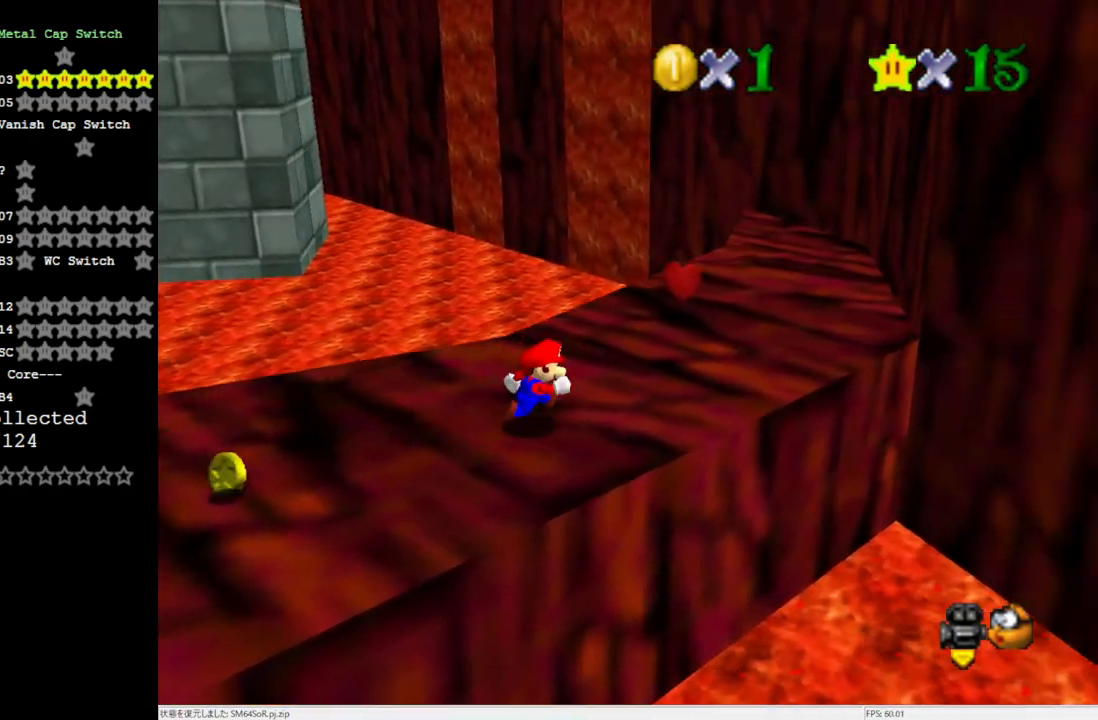
{"buttons": [], "left_stick": "up", "events": [[233, "left_stick", "up-right"], [417, "left_stick", "up"]]}
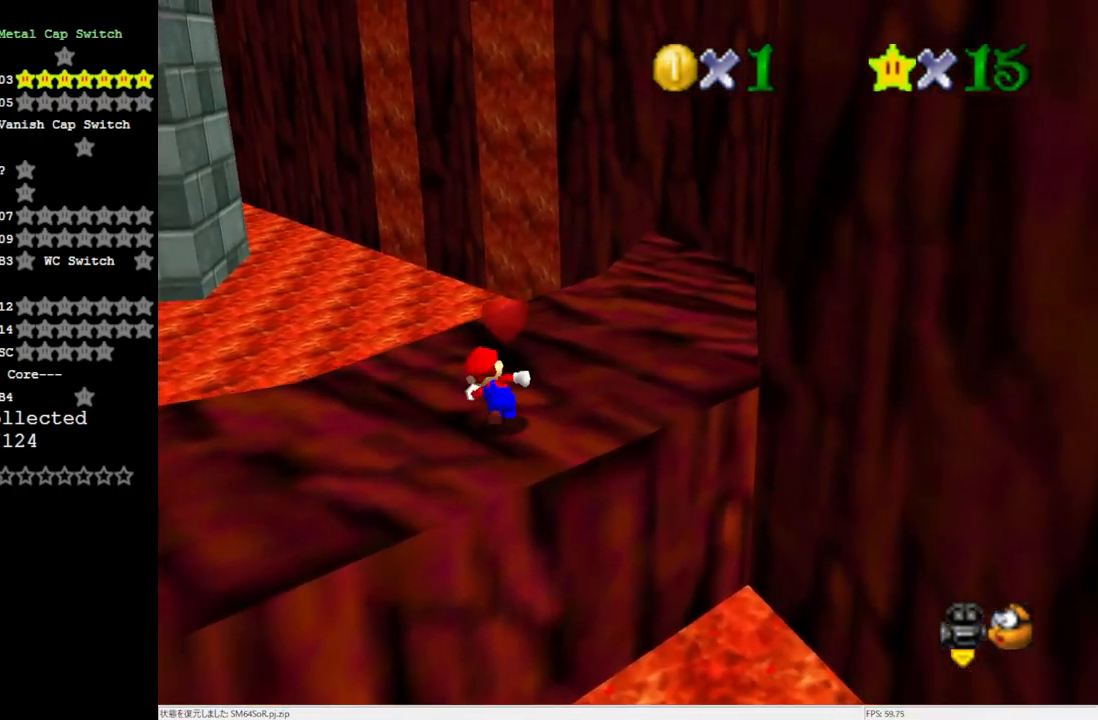
{"buttons": ["A", "Z"], "left_stick": "up", "events": [[183, "Z", "down"], [250, "A", "down"]]}
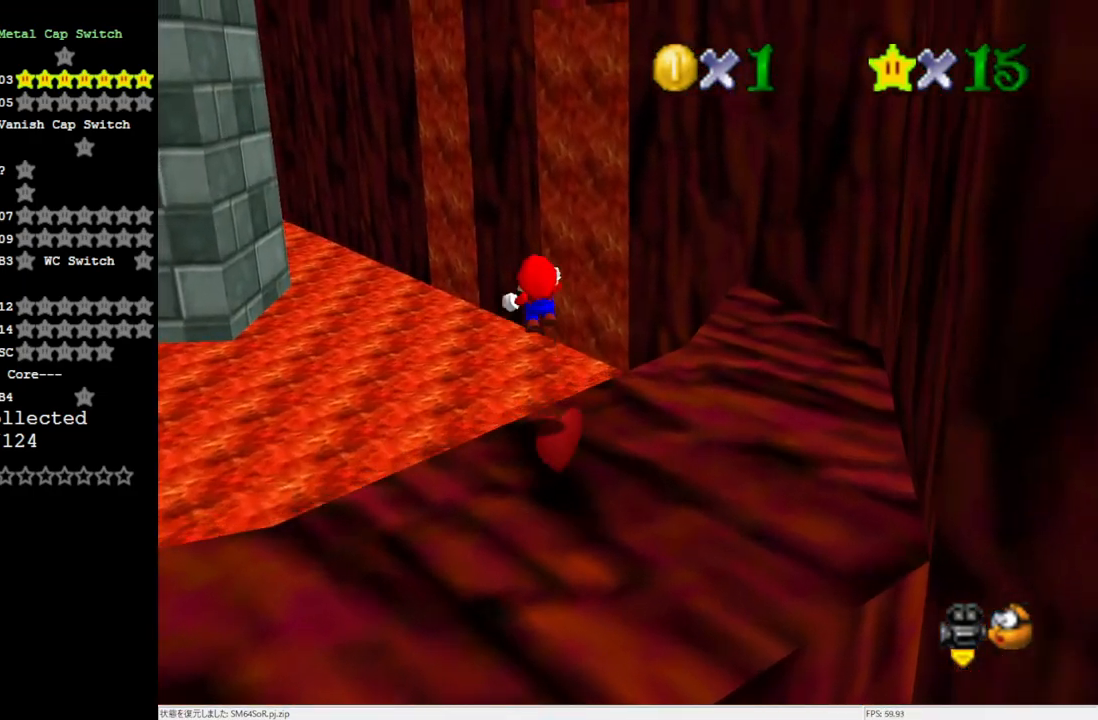
{"buttons": [], "left_stick": "up", "events": [[217, "A", "up"], [267, "Z", "up"]]}
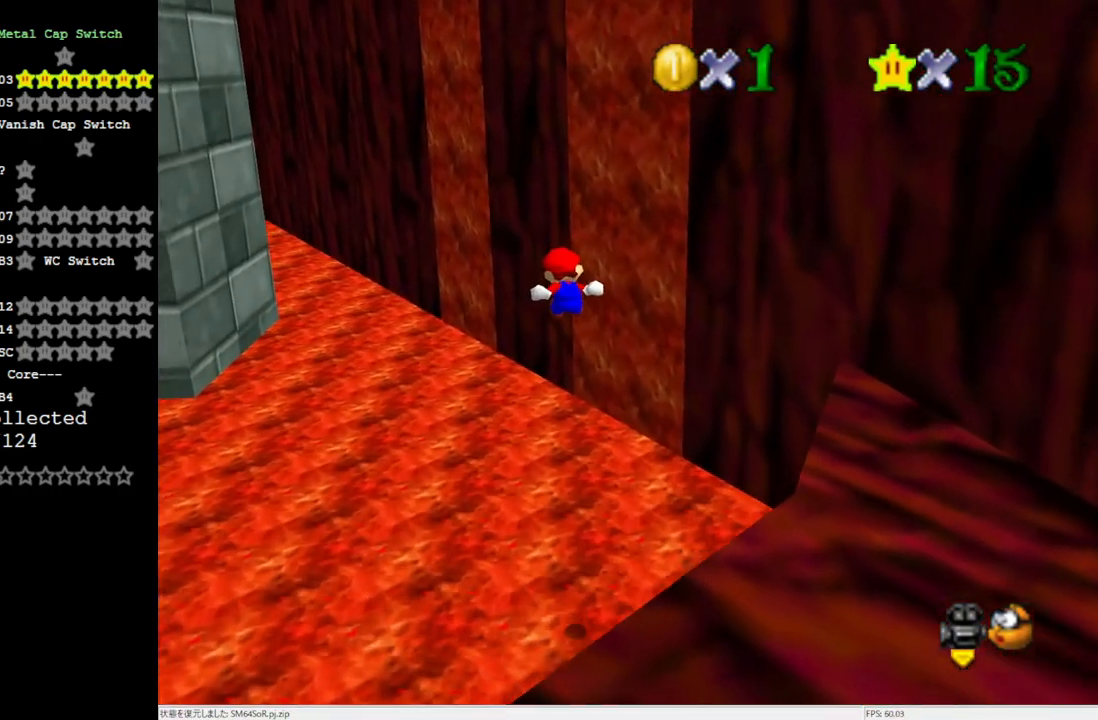
{"buttons": [], "left_stick": "center", "events": [[100, "left_stick", "center"], [183, "left_stick", "down"], [450, "left_stick", "center"]]}
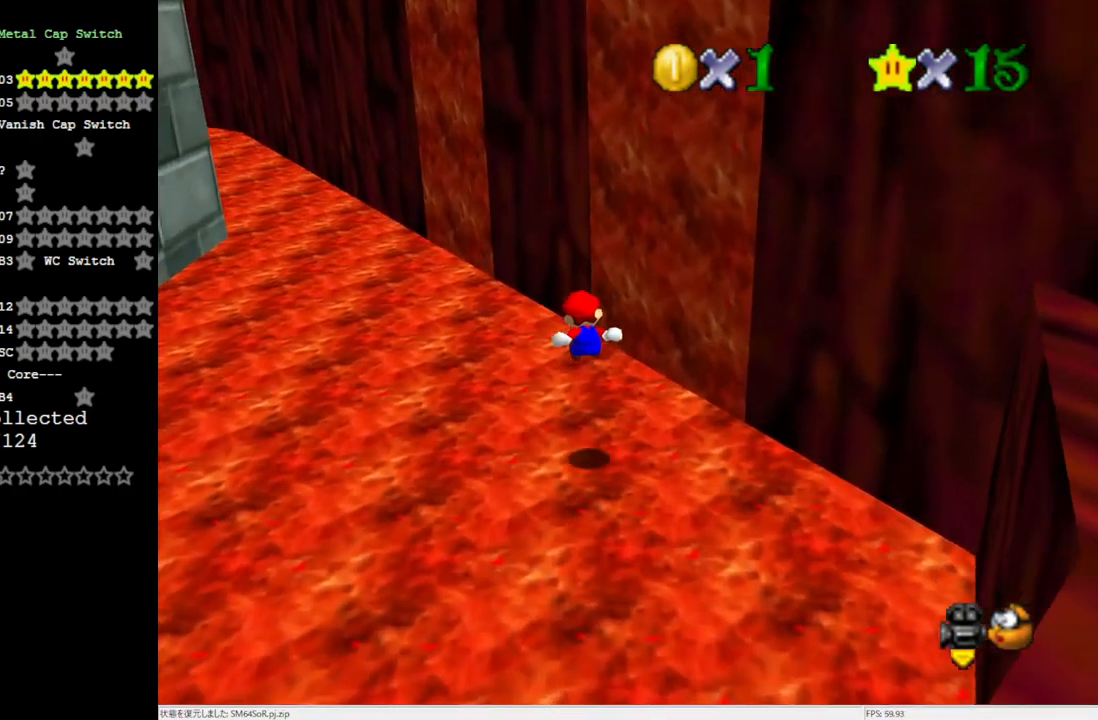
{"buttons": [], "left_stick": "up", "events": [[250, "left_stick", "up"]]}
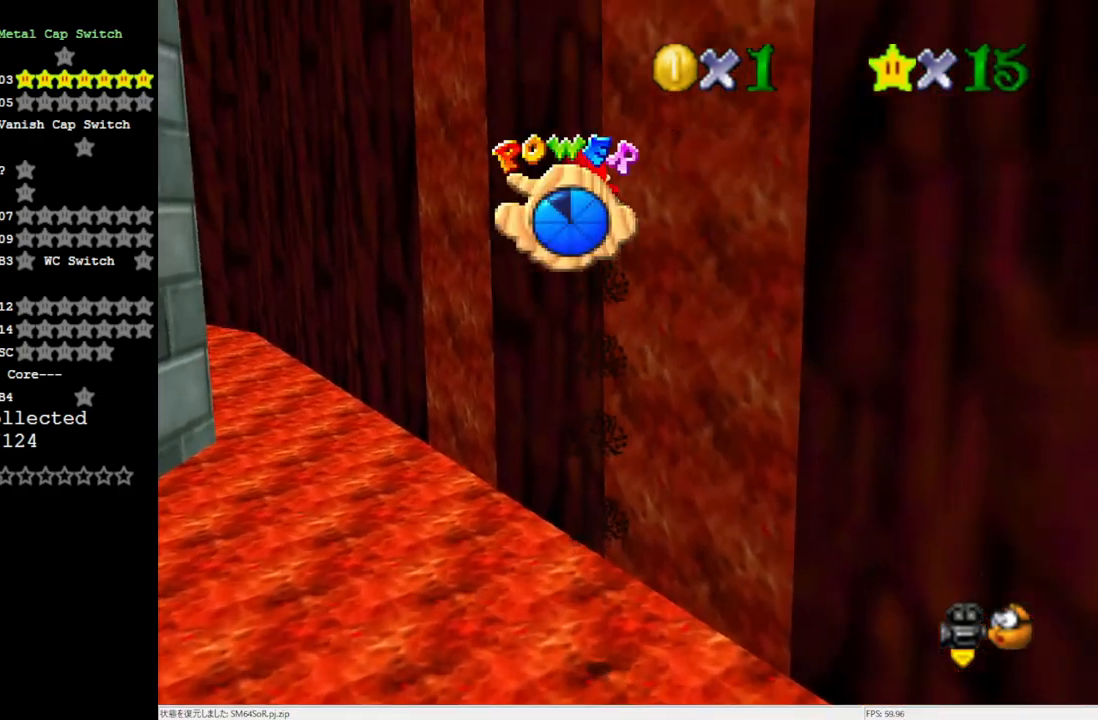
{"buttons": [], "left_stick": "up-right", "events": [[167, "left_stick", "up-right"]]}
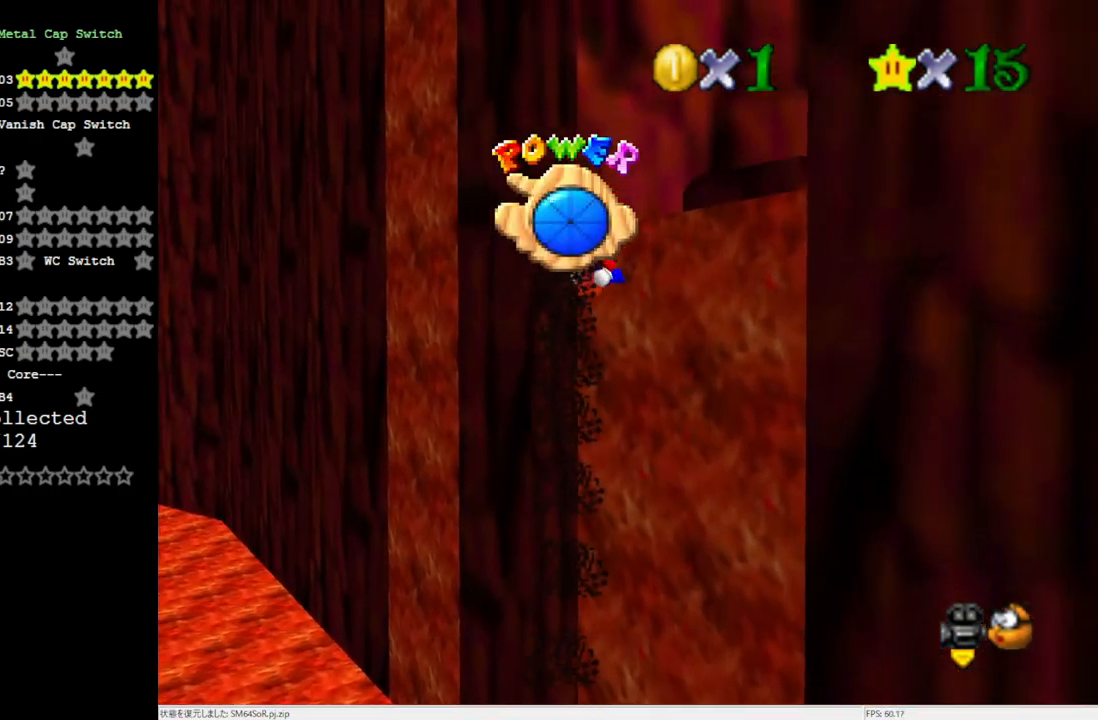
{"buttons": [], "left_stick": "up", "events": [[133, "left_stick", "up"]]}
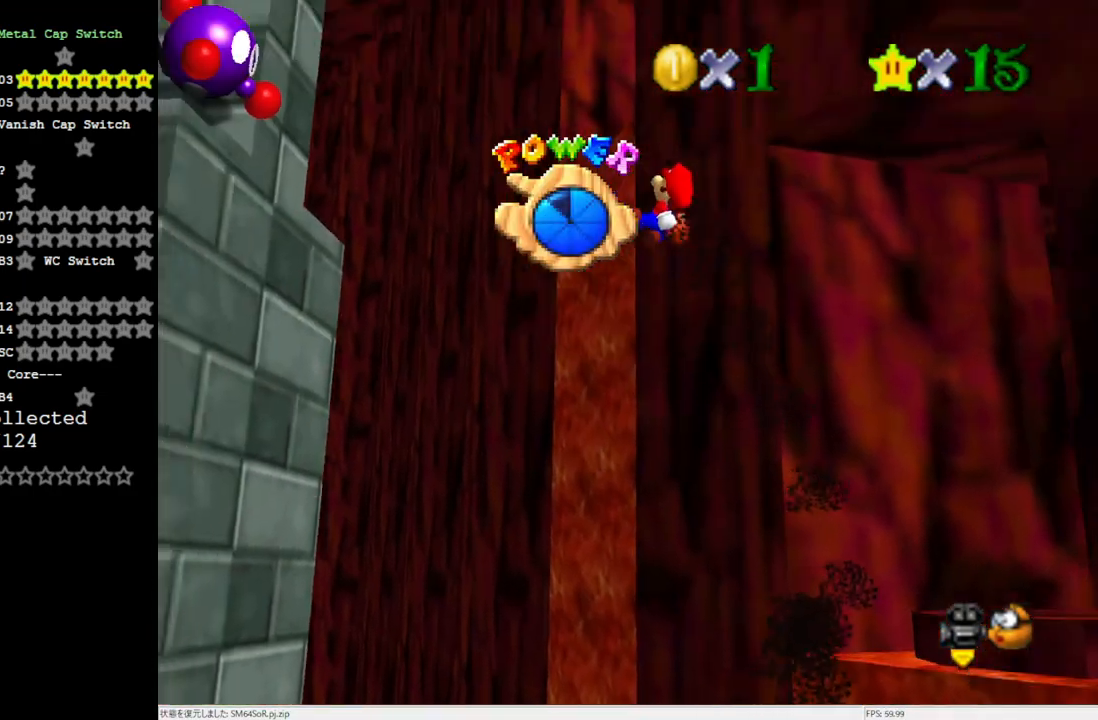
{"buttons": [], "left_stick": "up", "events": []}
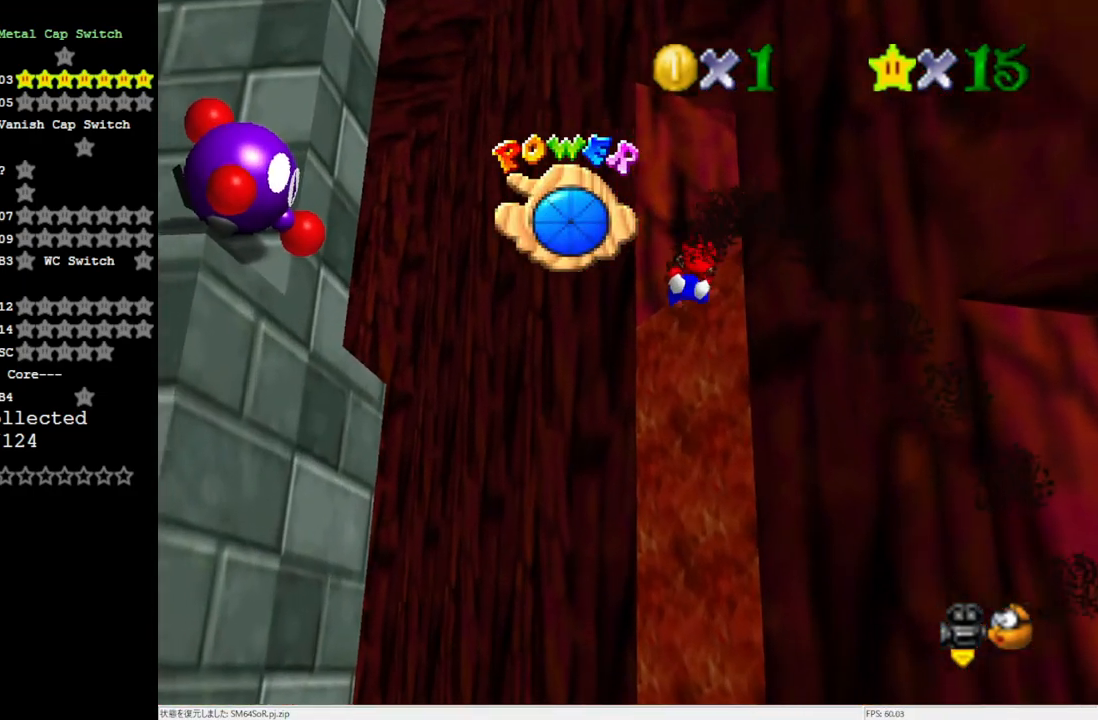
{"buttons": [], "left_stick": "up-right", "events": [[117, "left_stick", "up-right"]]}